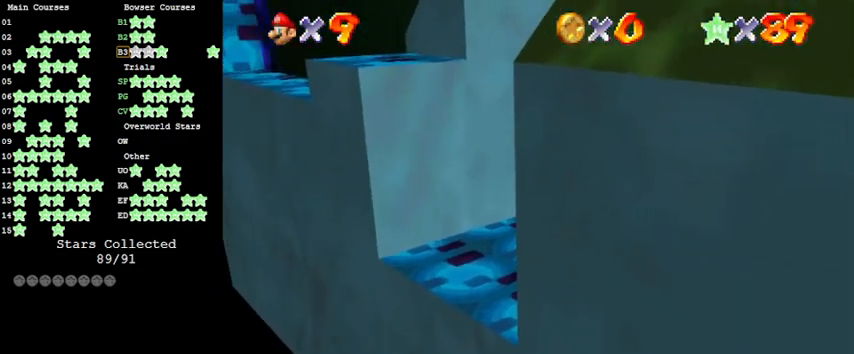
Gameplay with keyboard; each line is a JSON object with the keys held at the frame after it. "events" lists presses ("down") and releases ("up") of "a", "c", "ctrl", "d", "down", "left", "return", "right", "s", "shift", "up", "w", "x" and "y" between this image and that frame as [ms after this image, input, new state], when the widget could be followed in between. No other keys are recorded. Mouse input is not recorded.
{"keys": ["left", "shift"], "events": [[66, "up", "down"], [233, "shift", "down"], [366, "up", "up"]]}
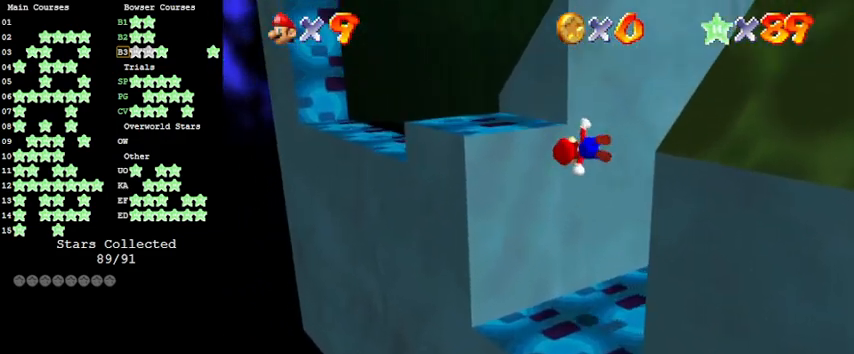
{"keys": ["left", "shift", "up"], "events": [[100, "shift", "up"], [300, "up", "down"], [466, "shift", "down"]]}
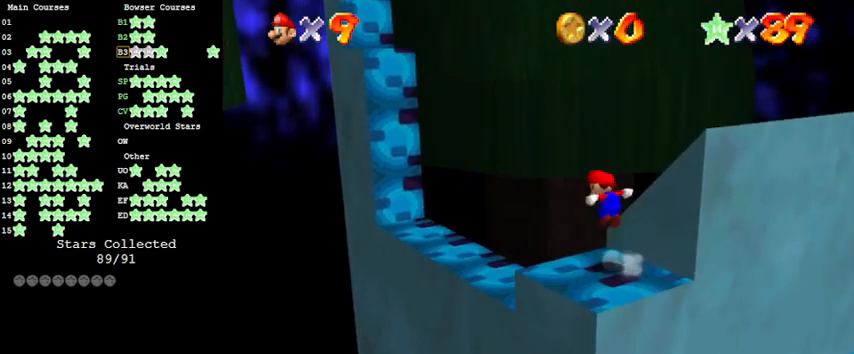
{"keys": ["up"], "events": [[100, "shift", "up"], [266, "up", "up"], [333, "d", "down"], [400, "up", "down"], [433, "d", "up"], [500, "left", "up"]]}
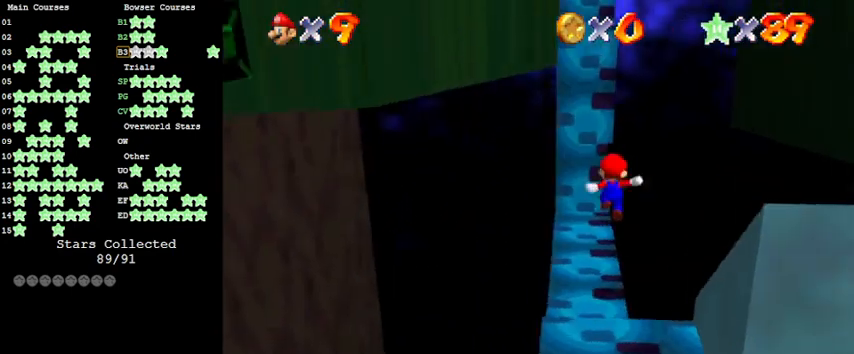
{"keys": ["shift", "up"], "events": [[300, "shift", "down"]]}
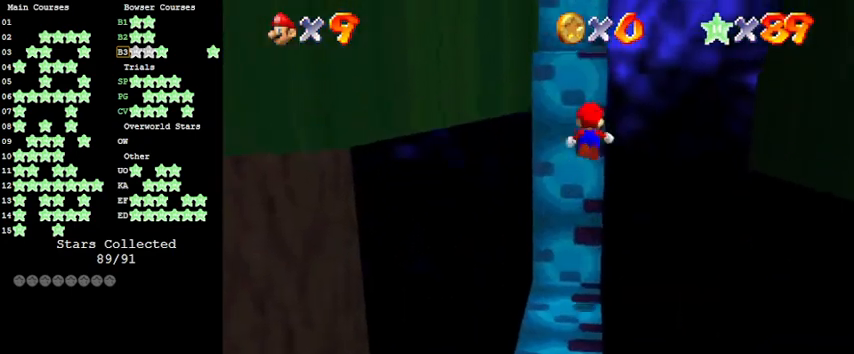
{"keys": ["shift", "up"], "events": [[166, "shift", "up"], [400, "shift", "down"]]}
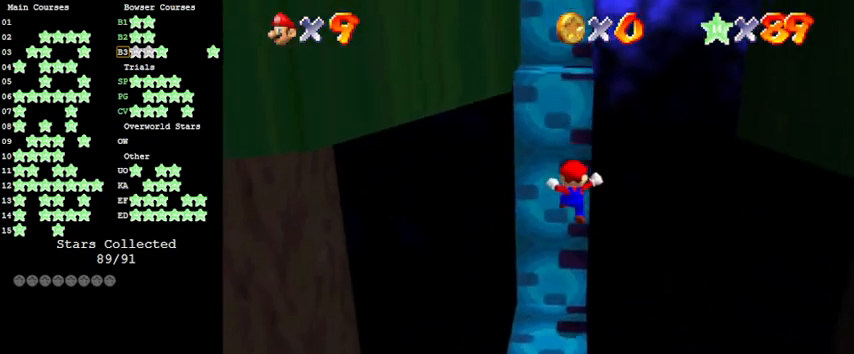
{"keys": [], "events": [[133, "shift", "up"], [200, "up", "up"], [433, "up", "down"], [500, "up", "up"]]}
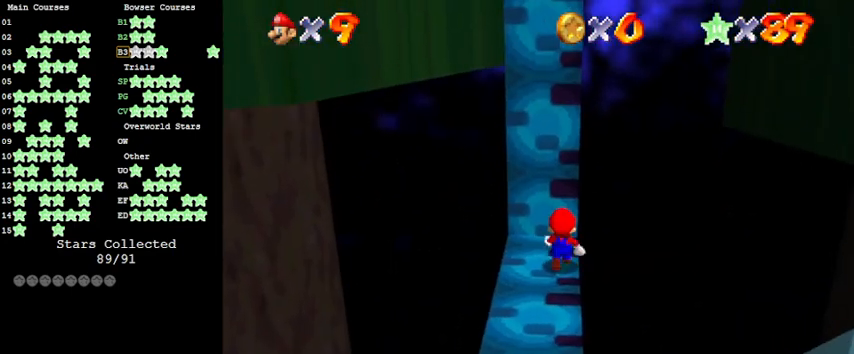
{"keys": ["down", "left"], "events": [[300, "down", "down"], [466, "left", "down"]]}
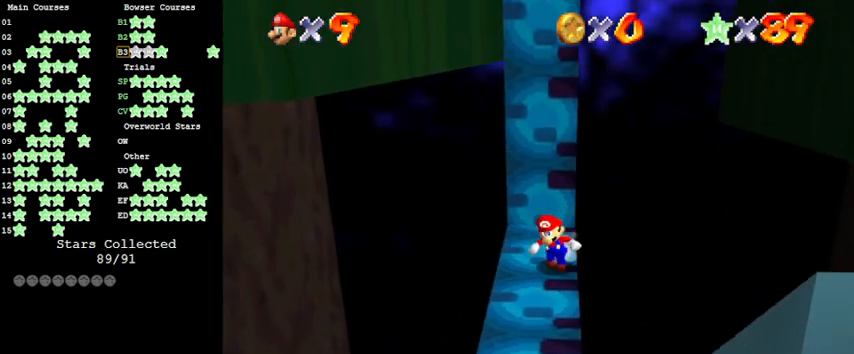
{"keys": ["shift", "up"], "events": [[33, "down", "up"], [66, "right", "down"], [100, "left", "up"], [166, "up", "down"], [266, "right", "up"], [366, "shift", "down"]]}
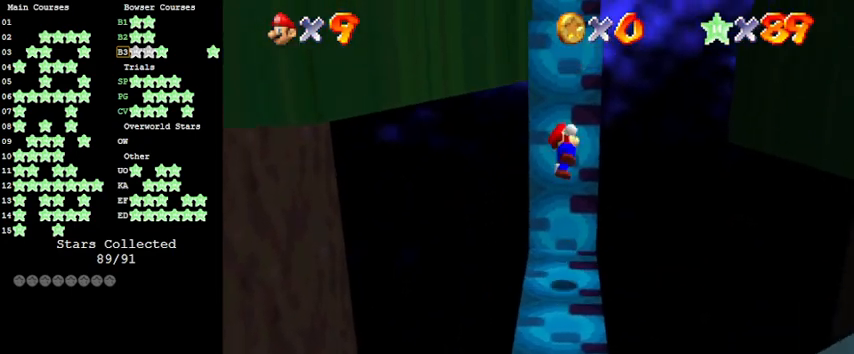
{"keys": ["shift", "up"], "events": [[233, "shift", "up"], [400, "shift", "down"]]}
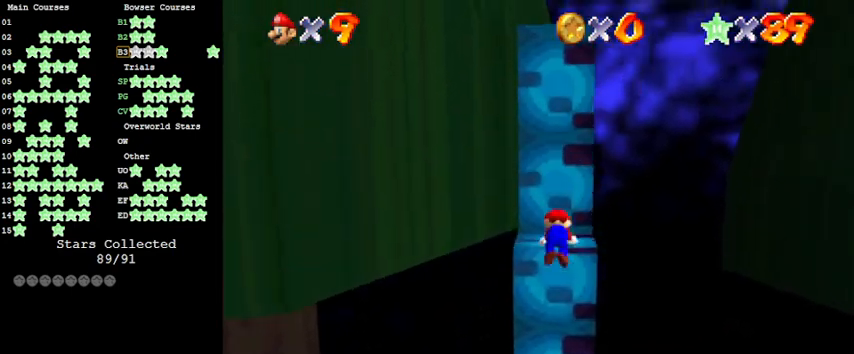
{"keys": ["d"], "events": [[200, "shift", "up"], [233, "up", "up"], [333, "d", "down"], [433, "d", "up"], [500, "d", "down"]]}
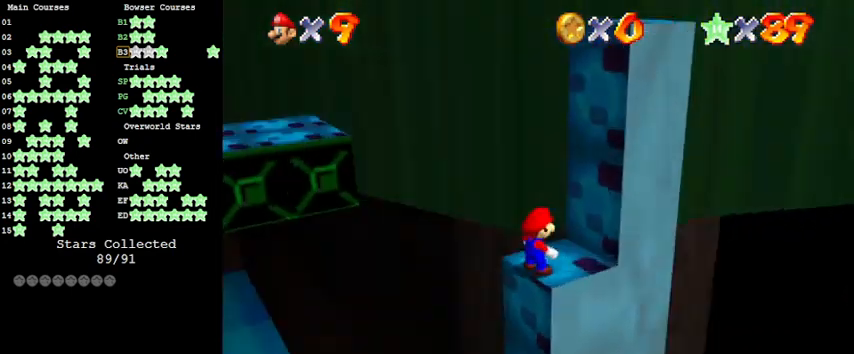
{"keys": ["right", "shift"], "events": [[100, "d", "up"], [333, "right", "down"], [400, "shift", "down"]]}
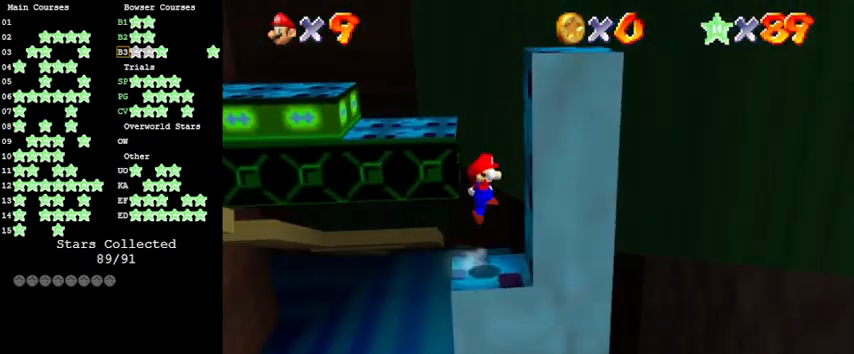
{"keys": ["right", "shift"], "events": [[166, "shift", "up"], [266, "shift", "down"]]}
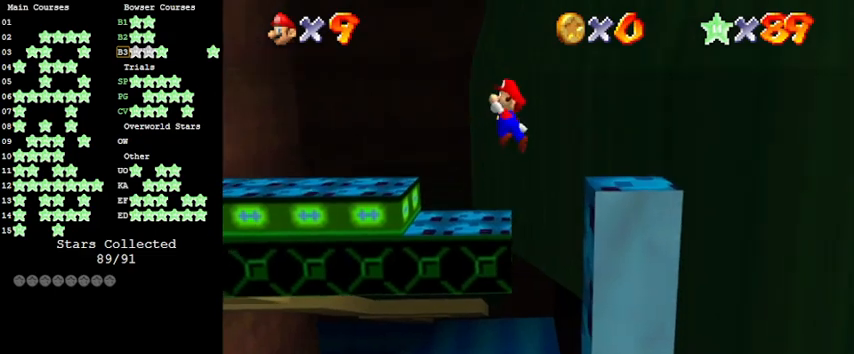
{"keys": ["right", "shift"], "events": []}
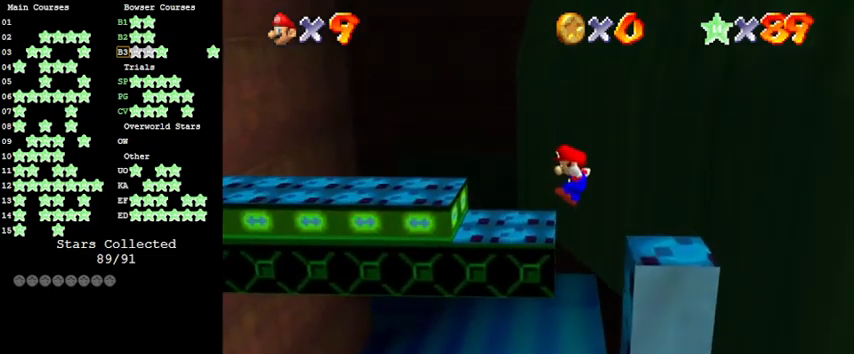
{"keys": [], "events": [[33, "shift", "up"], [333, "shift", "down"], [400, "right", "up"], [500, "shift", "up"]]}
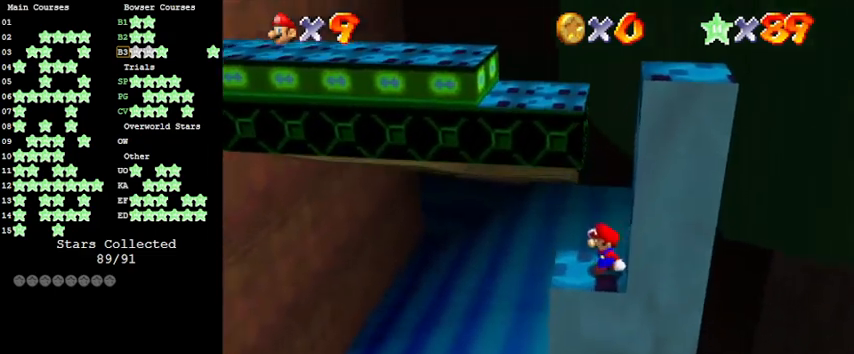
{"keys": [], "events": [[400, "shift", "down"], [500, "shift", "up"]]}
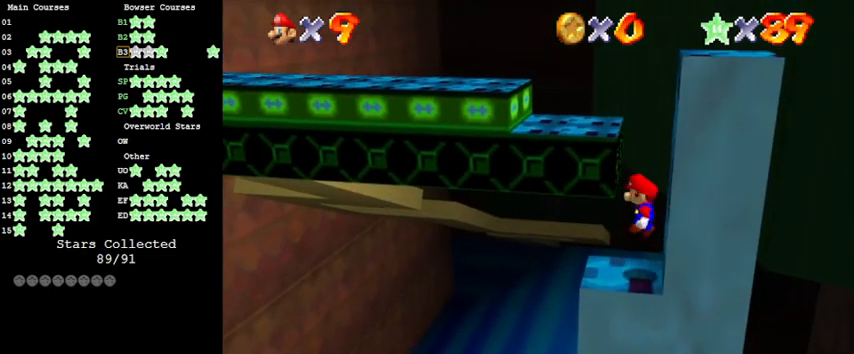
{"keys": [], "events": [[100, "down", "down"], [233, "down", "up"]]}
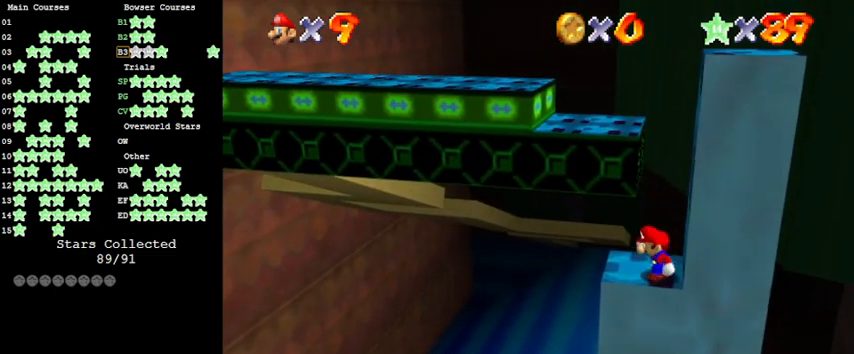
{"keys": ["up", "y"], "events": [[100, "left", "down"], [166, "up", "down"], [333, "left", "up"], [466, "y", "down"]]}
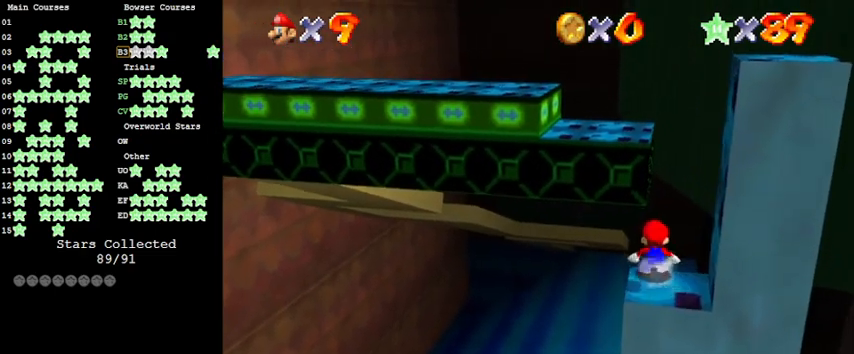
{"keys": ["up"], "events": [[33, "shift", "down"], [266, "left", "down"], [266, "y", "up"], [300, "left", "up"], [300, "shift", "up"], [433, "d", "down"], [500, "d", "up"]]}
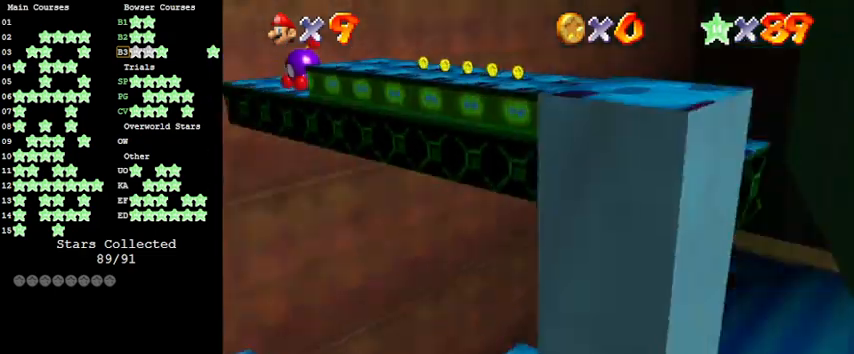
{"keys": ["right", "up"], "events": [[133, "d", "down"], [233, "d", "up"], [333, "right", "down"]]}
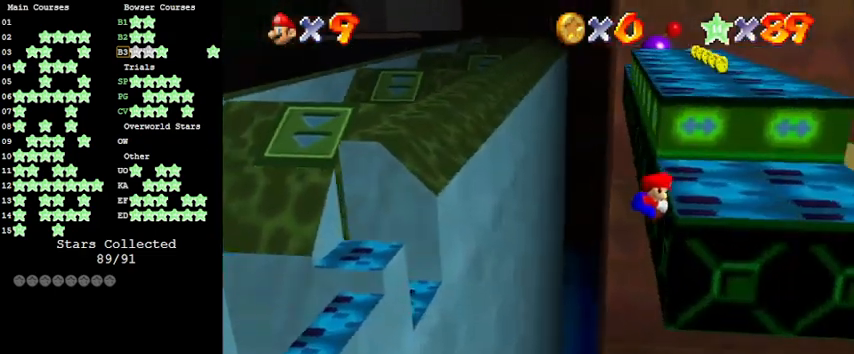
{"keys": ["right", "up"], "events": [[166, "up", "up"], [200, "shift", "down"], [333, "up", "down"], [400, "shift", "up"]]}
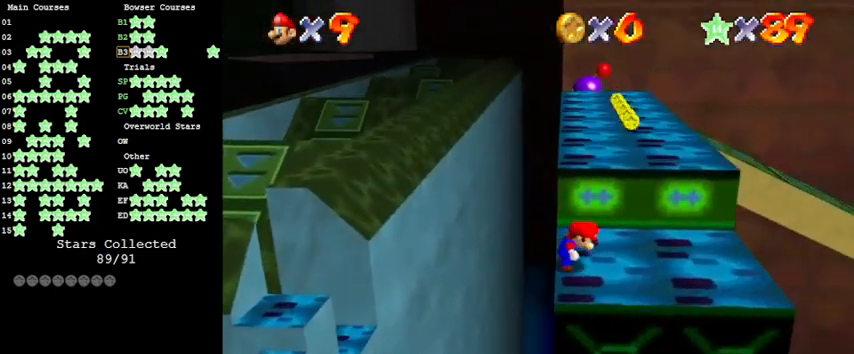
{"keys": ["up"], "events": [[466, "right", "up"]]}
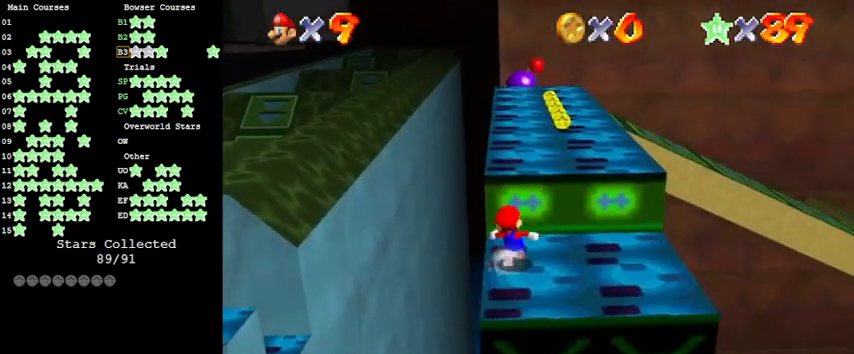
{"keys": ["up"], "events": [[133, "shift", "down"], [400, "shift", "up"]]}
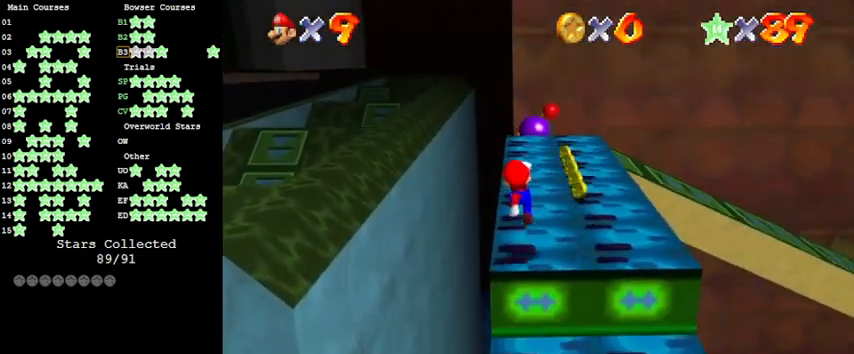
{"keys": ["up"], "events": [[166, "ctrl", "down"], [300, "shift", "down"], [466, "ctrl", "up"], [500, "shift", "up"]]}
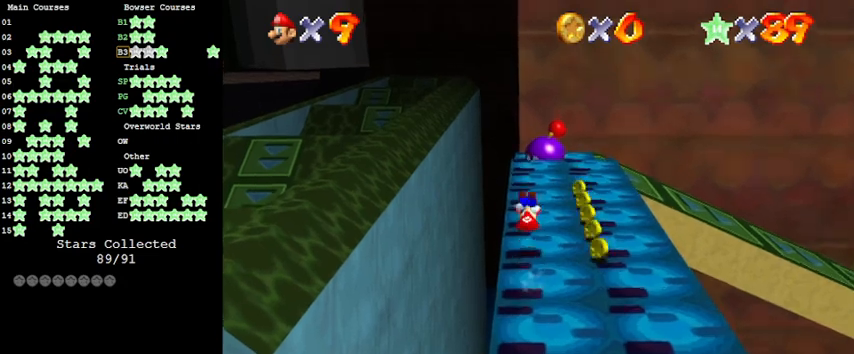
{"keys": ["right", "up"], "events": [[466, "right", "down"]]}
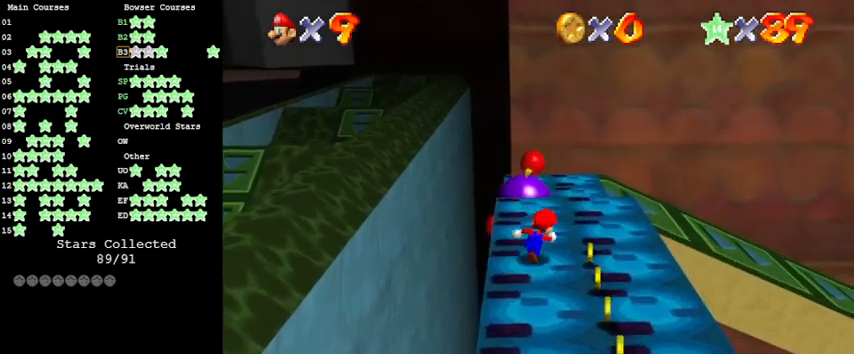
{"keys": [], "events": [[66, "up", "up"], [166, "right", "up"]]}
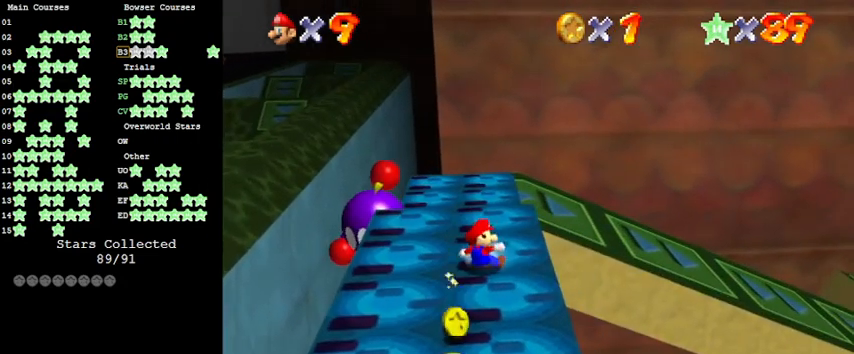
{"keys": ["up"], "events": [[400, "up", "down"]]}
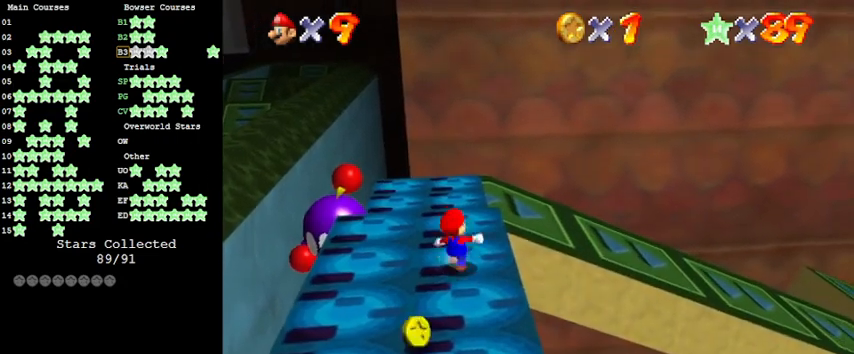
{"keys": ["left", "up"], "events": [[266, "shift", "down"], [400, "left", "down"], [466, "shift", "up"]]}
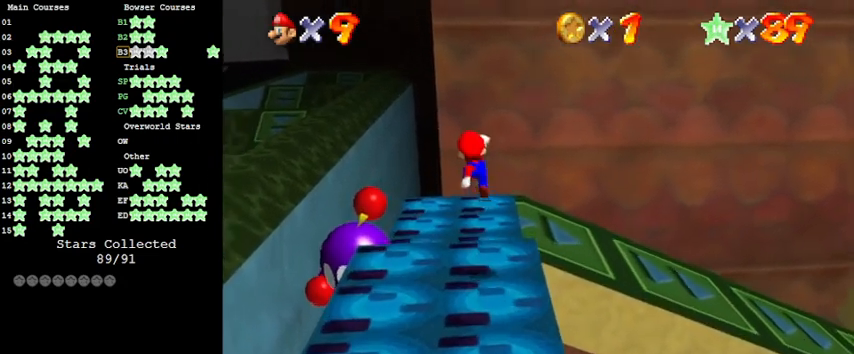
{"keys": ["down", "right"], "events": [[66, "a", "down"], [133, "a", "up"], [200, "up", "up"], [233, "a", "down"], [333, "down", "down"], [333, "left", "up"], [366, "a", "up"], [433, "right", "down"]]}
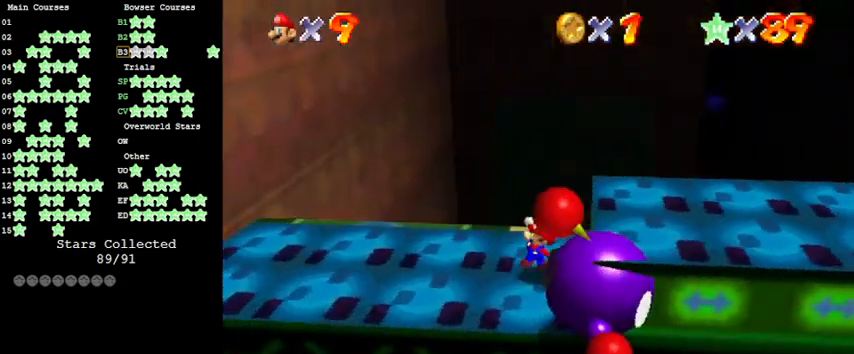
{"keys": ["down", "right"], "events": [[33, "down", "up"], [66, "right", "up"], [166, "down", "down"], [300, "right", "down"]]}